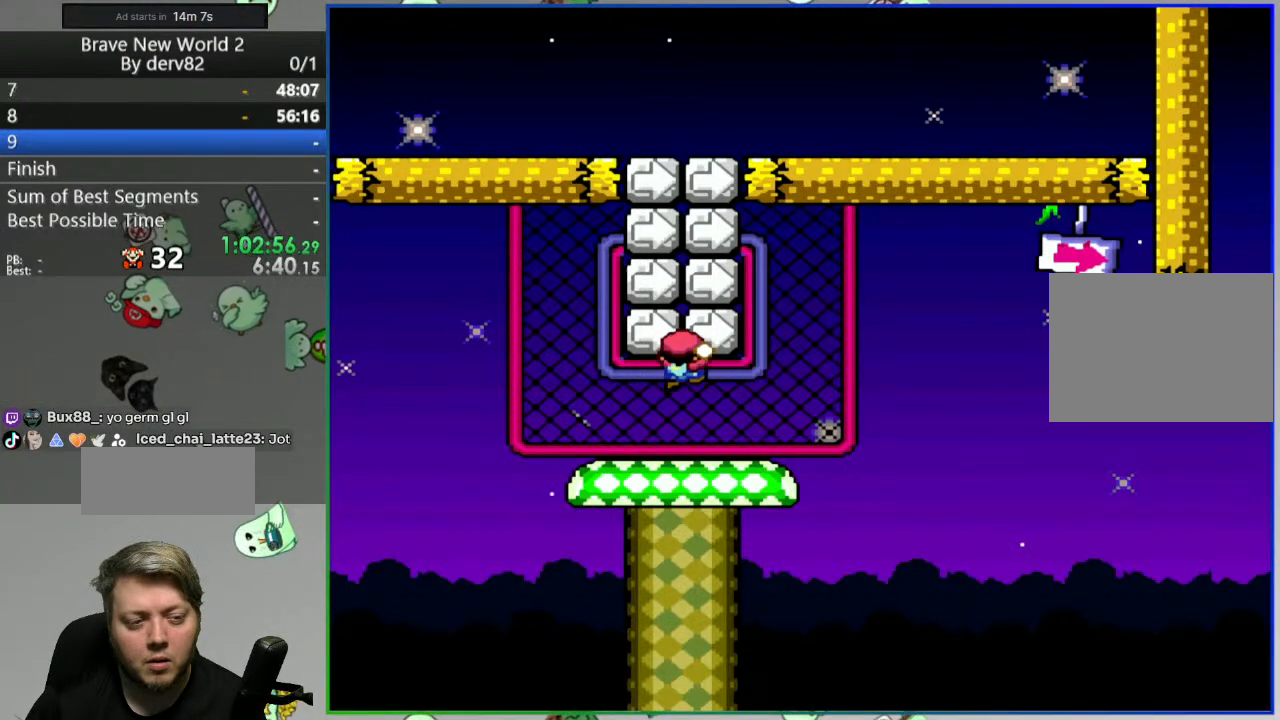
Gameplay with a controller (Nintendo layout); each line is a JSON object with the inputs held at the frame after it. "events" lists button and stick changes between this image and that frame as [ms after this image, input, new state], when the widget could be followed in between. Not read: L3 R3.
{"buttons": ["DPAD_UP"], "events": [[50, "Y", "down"], [133, "Y", "up"], [183, "Y", "down"], [250, "Y", "up"], [317, "Y", "down"], [383, "Y", "up"], [433, "Y", "down"], [500, "Y", "up"]]}
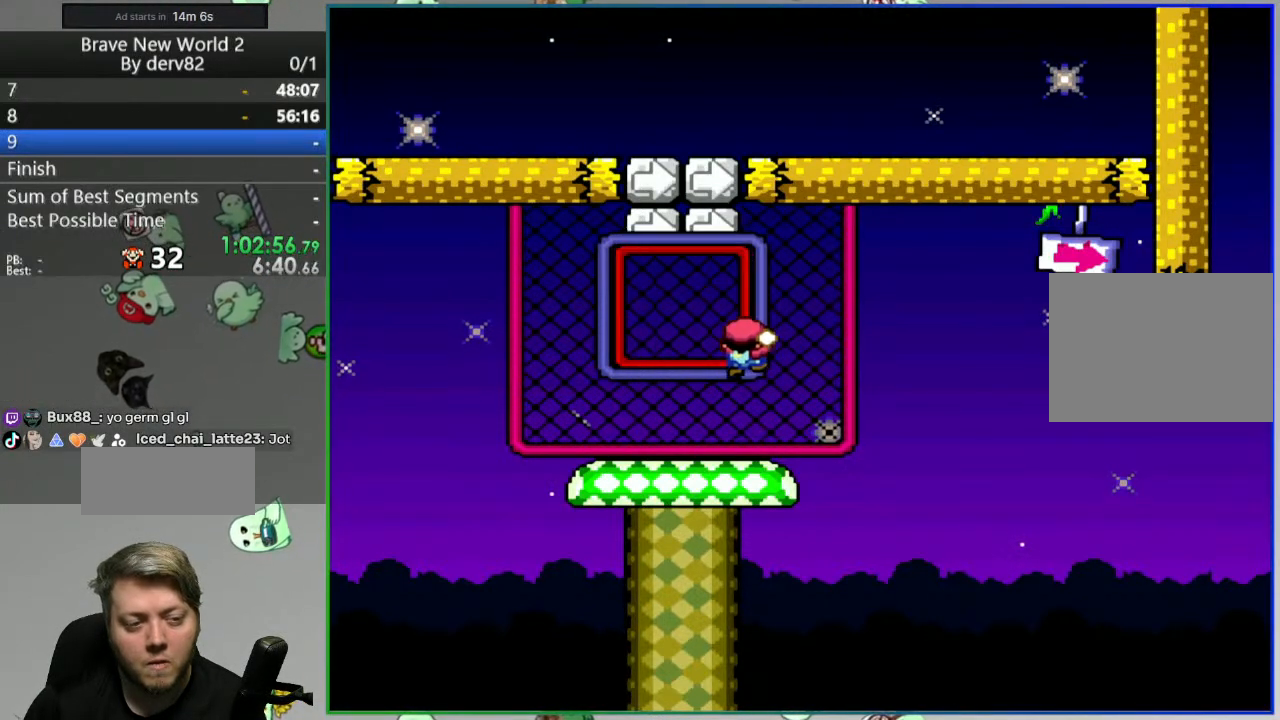
{"buttons": ["Y"], "events": [[67, "Y", "down"], [133, "Y", "up"], [183, "DPAD_UP", "up"], [183, "Y", "down"], [283, "B", "down"], [450, "B", "up"]]}
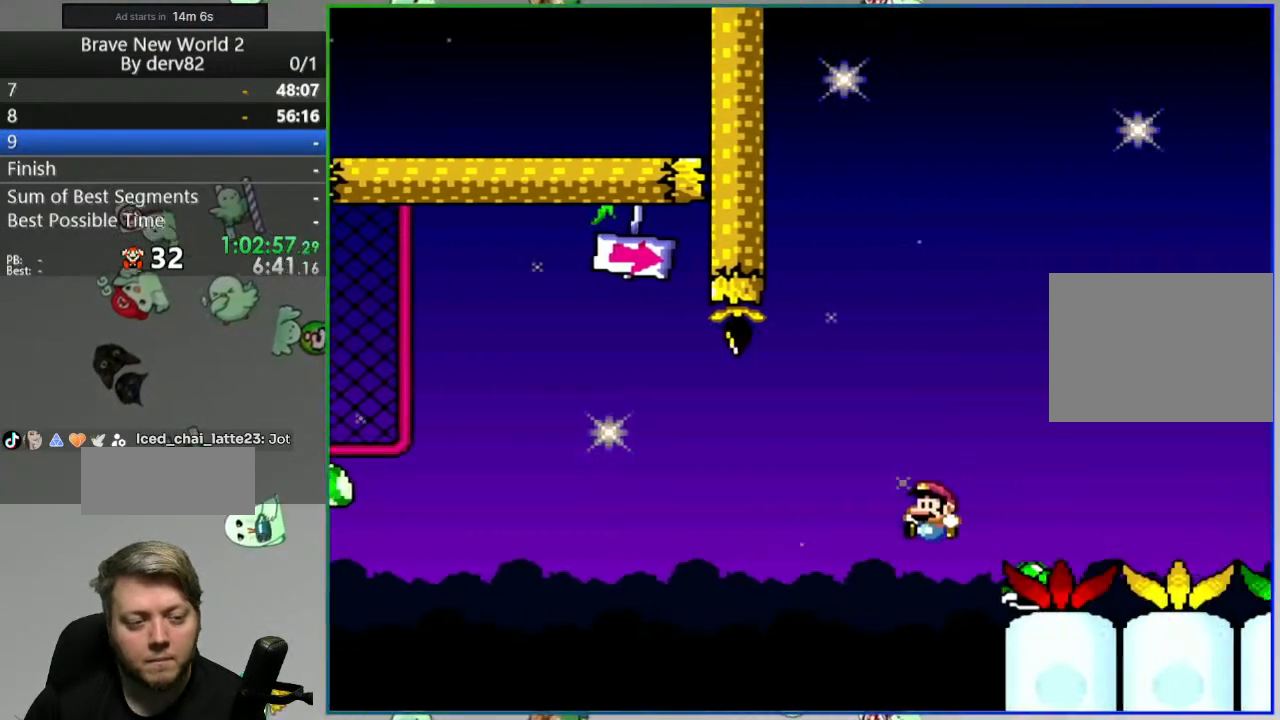
{"buttons": ["B", "Y"], "events": [[317, "B", "down"]]}
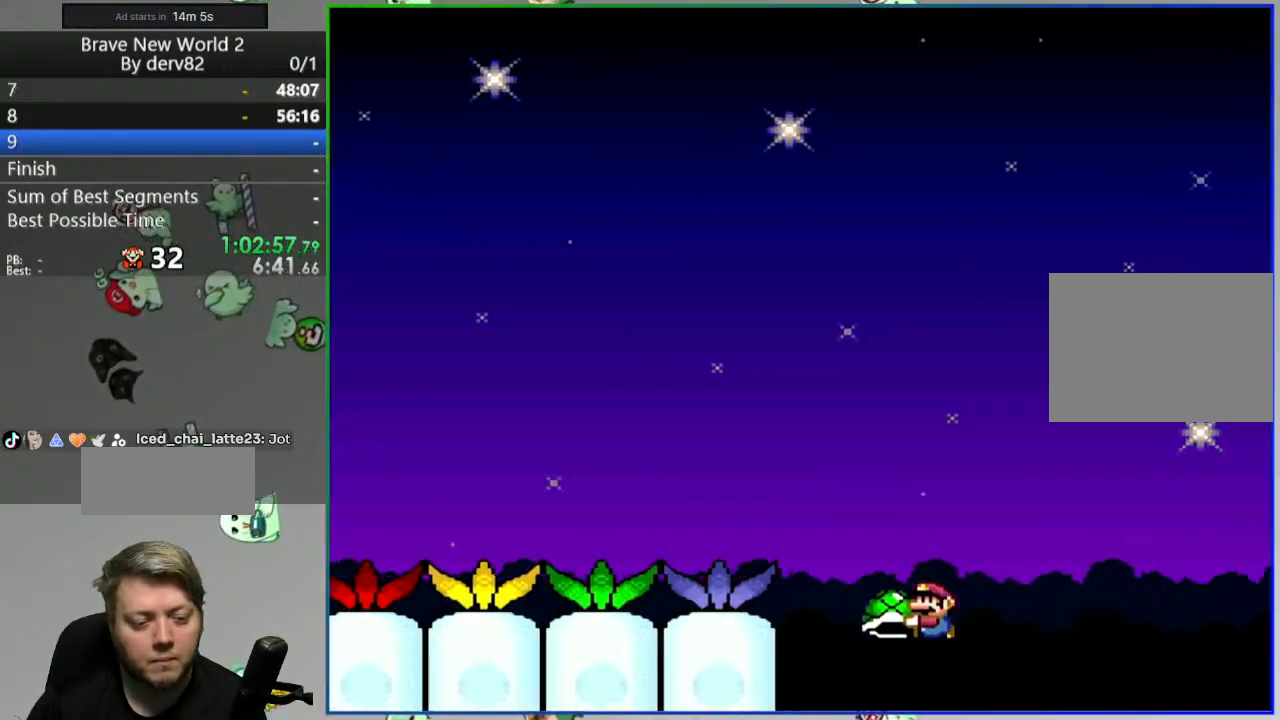
{"buttons": ["A"], "events": [[250, "B", "up"], [300, "Y", "up"], [417, "A", "down"]]}
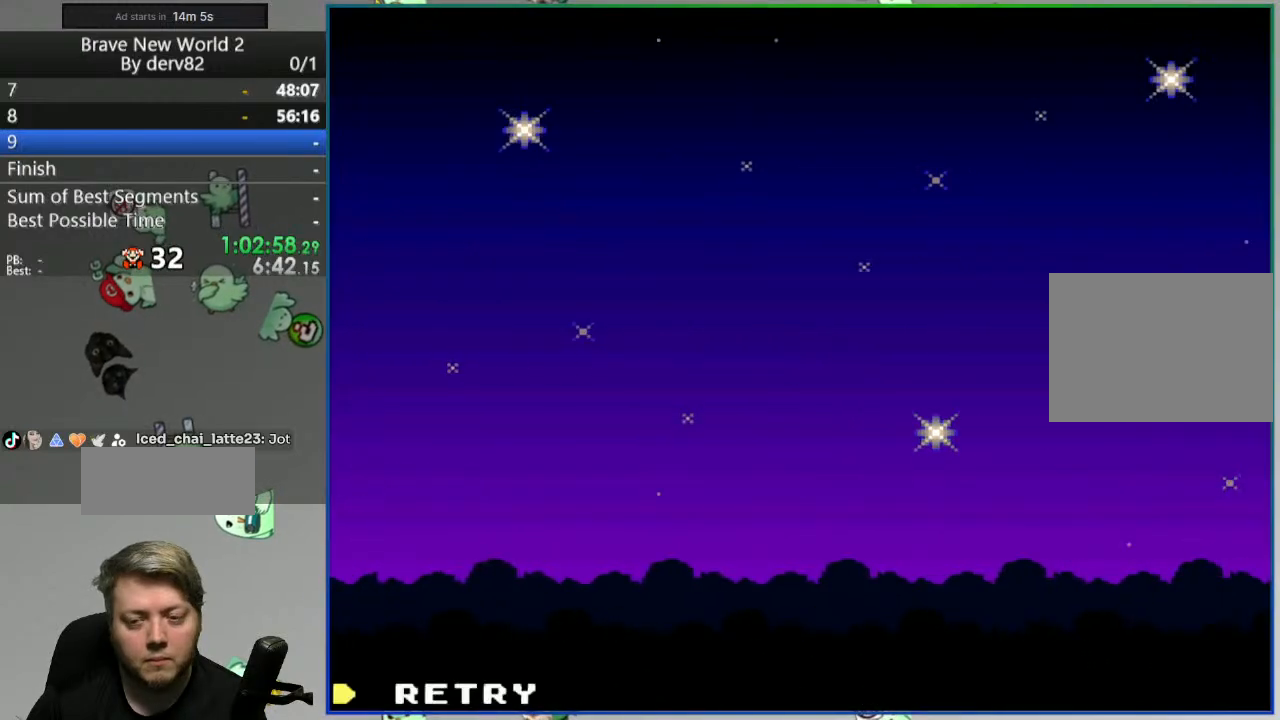
{"buttons": ["Y"], "events": [[33, "A", "up"], [83, "A", "down"], [183, "A", "up"], [333, "Y", "down"]]}
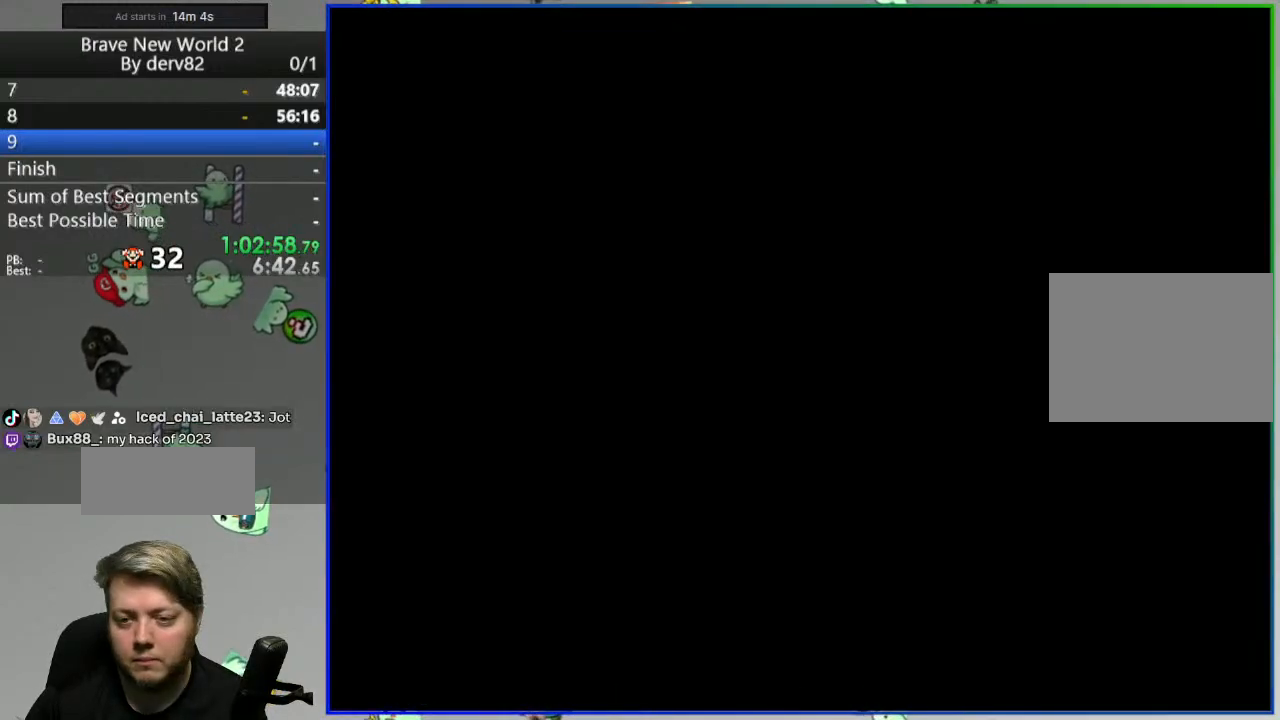
{"buttons": ["Y"], "events": []}
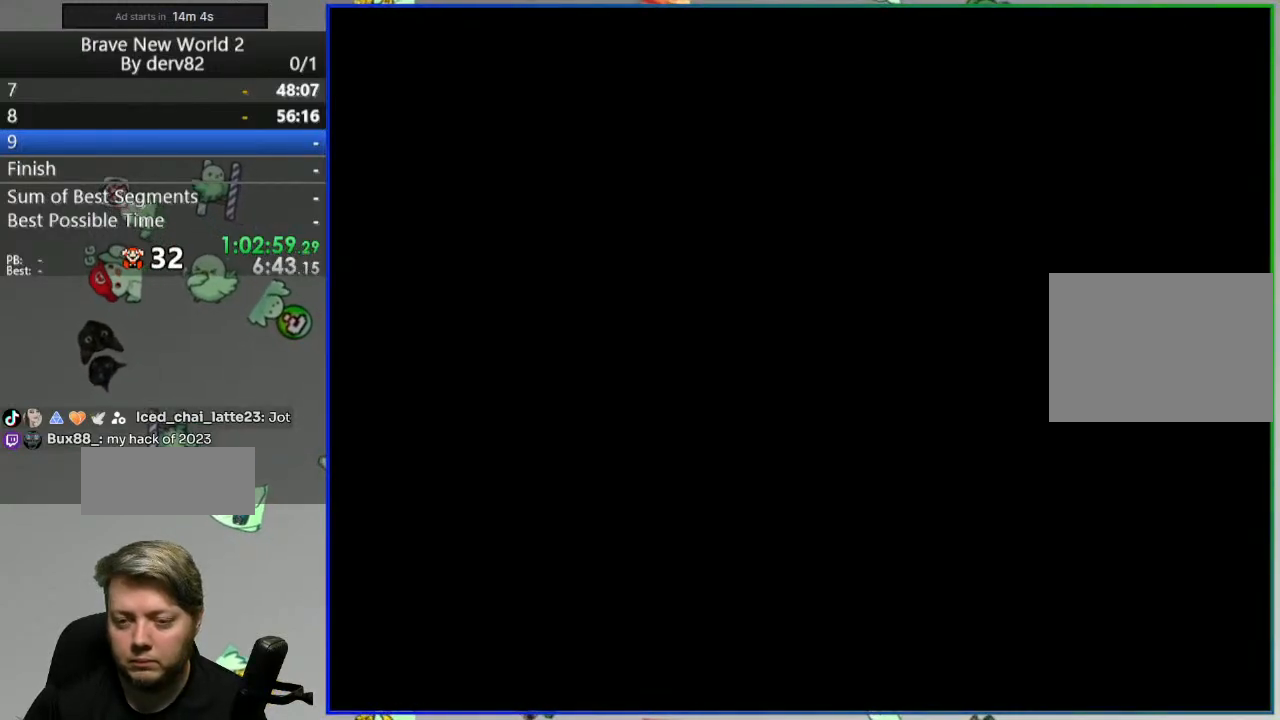
{"buttons": ["Y"], "events": []}
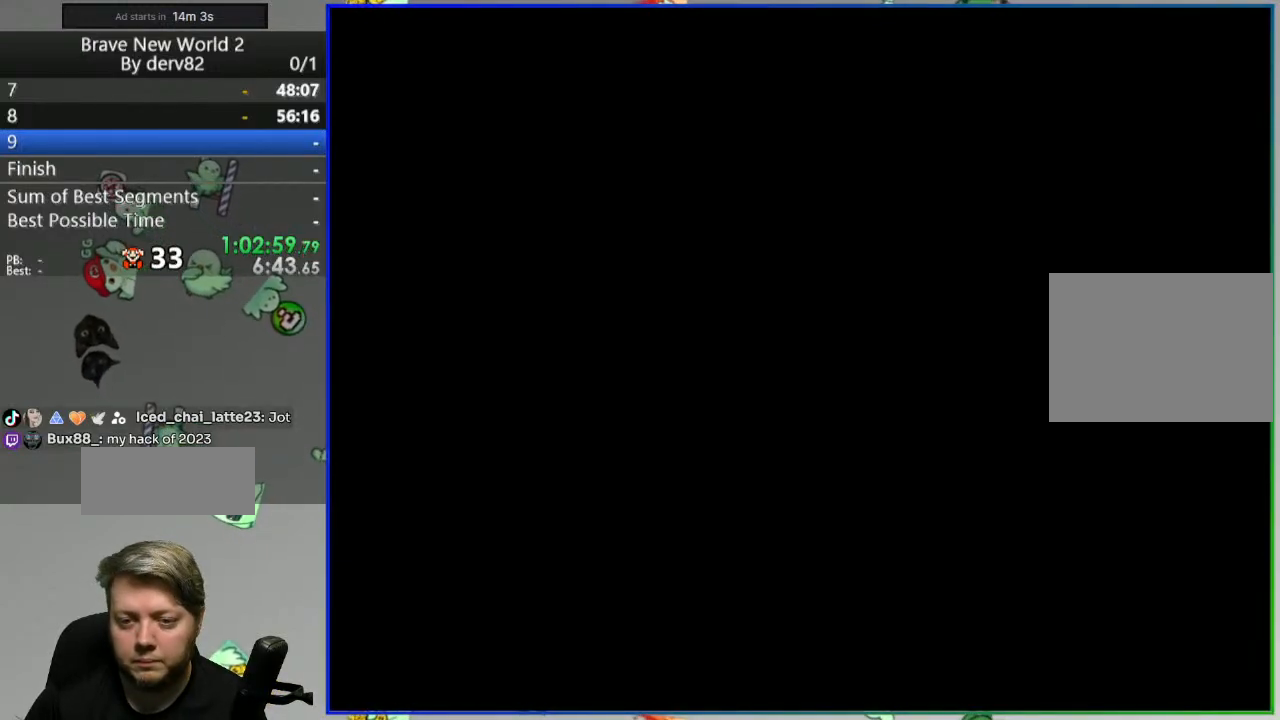
{"buttons": ["Y"], "events": []}
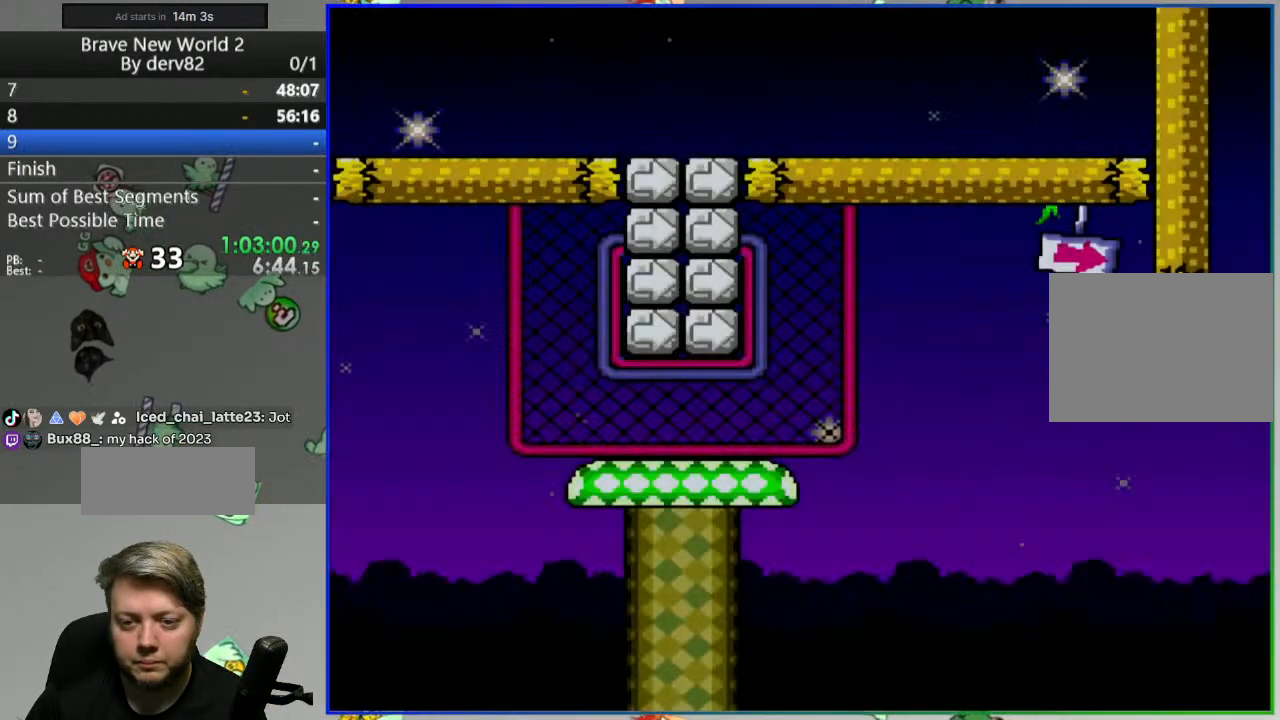
{"buttons": ["Y"], "events": [[200, "SELECT", "down"], [317, "SELECT", "up"]]}
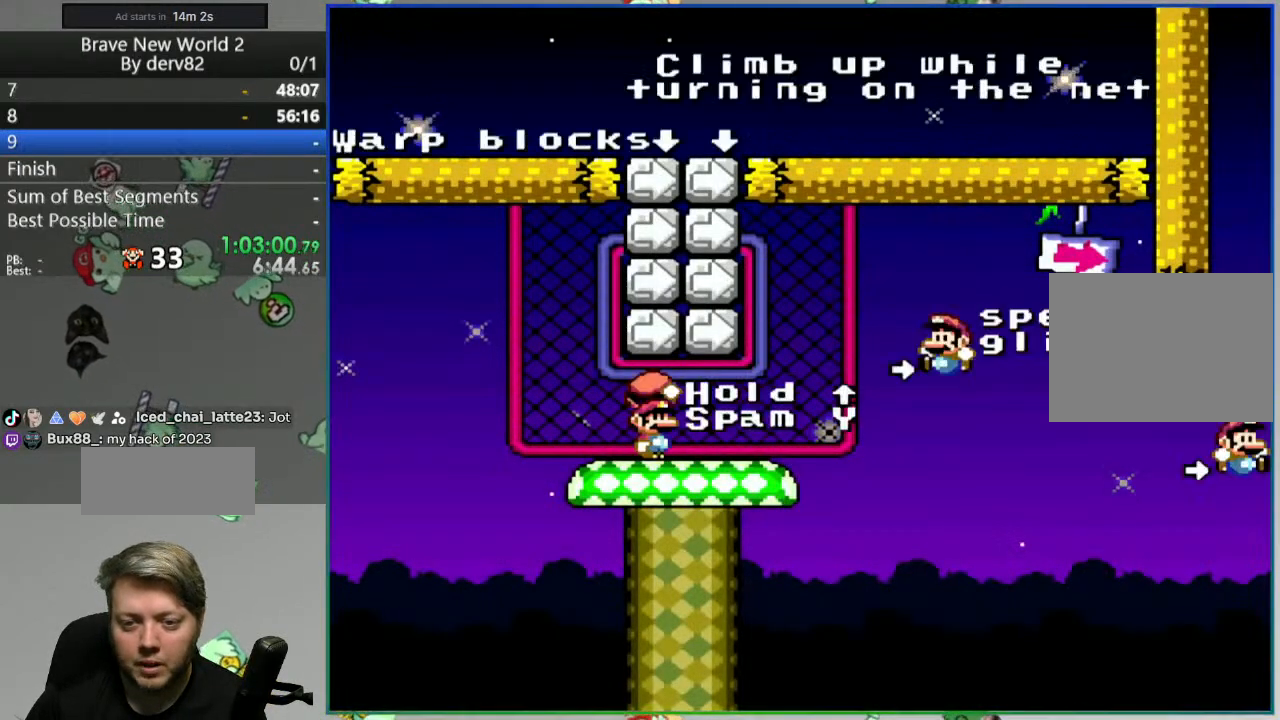
{"buttons": ["Y"], "events": []}
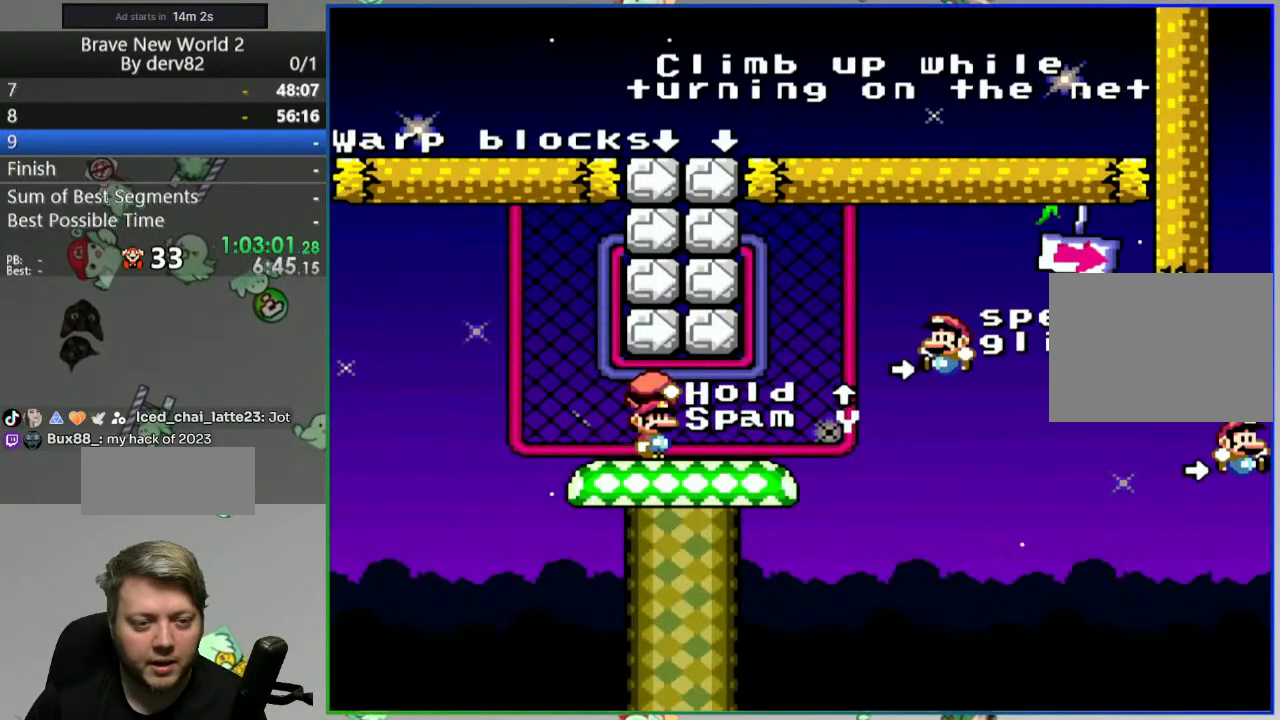
{"buttons": ["Y"], "events": [[83, "DPAD_UP", "down"], [267, "DPAD_UP", "up"], [400, "DPAD_RIGHT", "down"], [500, "DPAD_RIGHT", "up"]]}
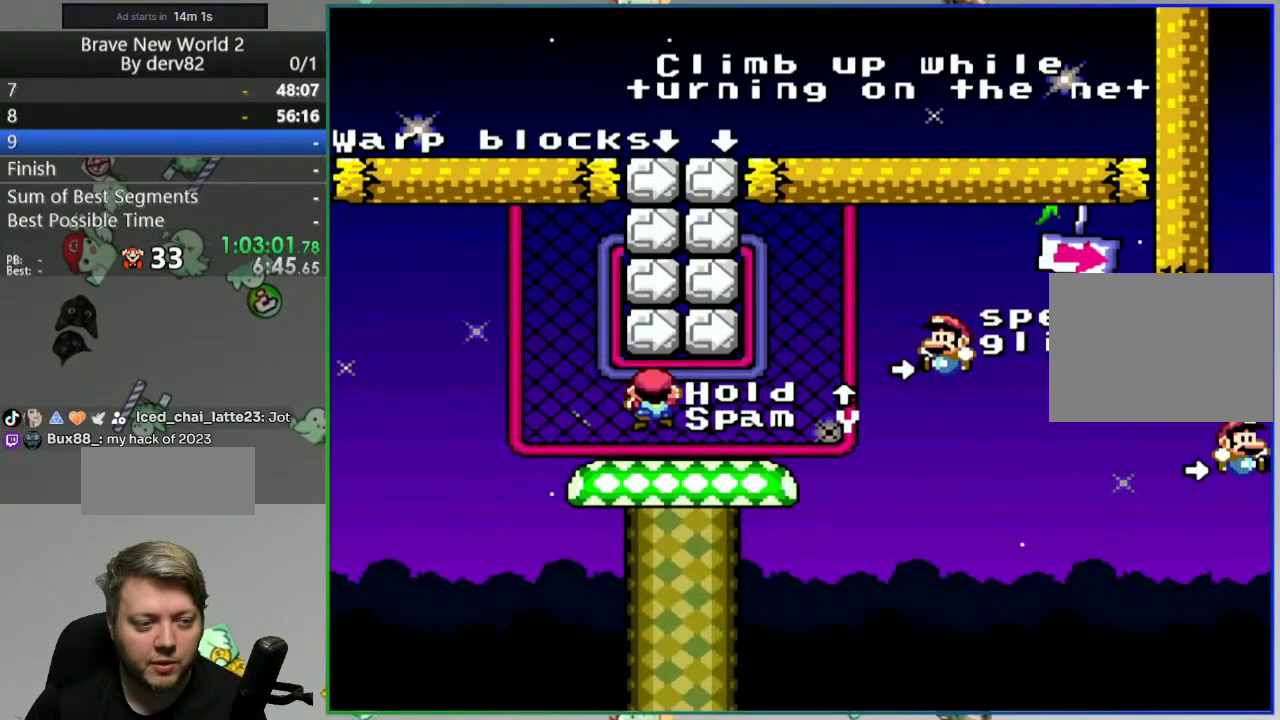
{"buttons": ["DPAD_UP"], "events": [[200, "DPAD_RIGHT", "down"], [283, "DPAD_RIGHT", "up"], [317, "Y", "up"], [400, "DPAD_UP", "down"]]}
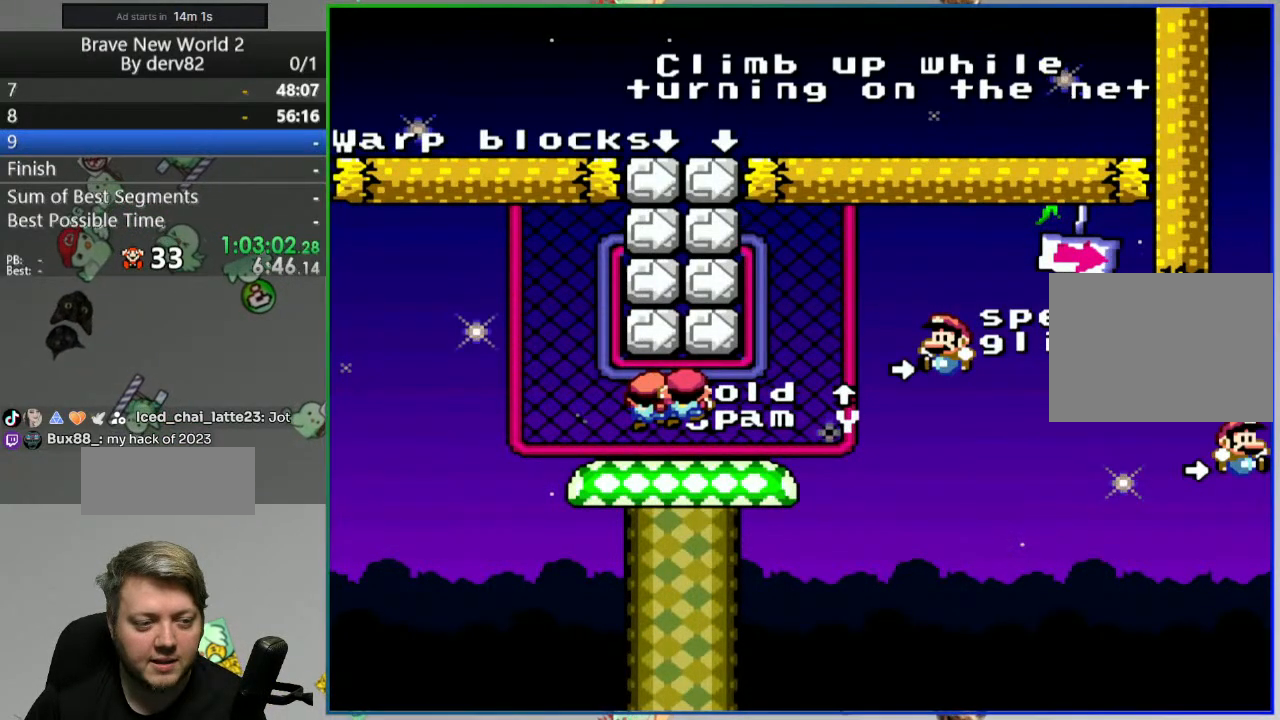
{"buttons": ["DPAD_UP"], "events": [[83, "DPAD_UP", "up"], [83, "Y", "down"], [167, "Y", "up"], [250, "Y", "down"], [333, "DPAD_UP", "down"], [333, "Y", "up"], [400, "Y", "down"], [467, "Y", "up"]]}
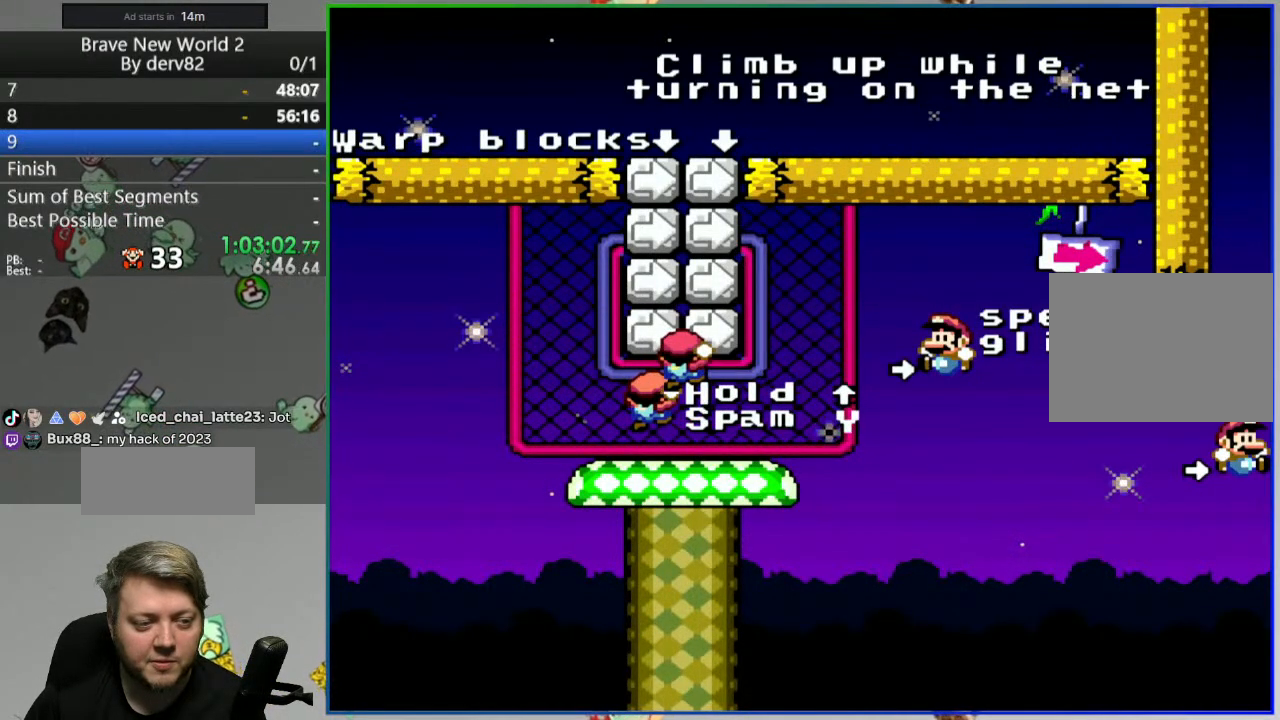
{"buttons": ["Y"], "events": [[50, "Y", "down"], [117, "Y", "up"], [200, "Y", "down"], [267, "Y", "up"], [333, "Y", "down"], [400, "Y", "up"], [467, "Y", "down"], [483, "DPAD_UP", "up"]]}
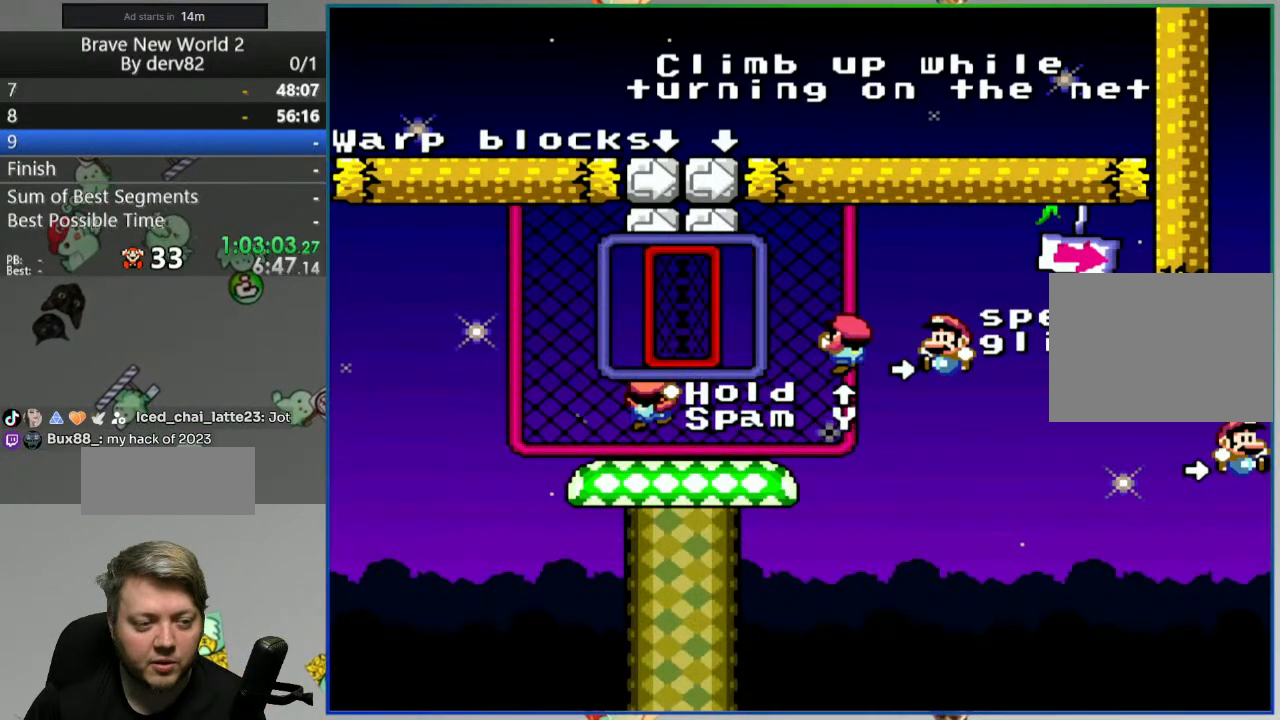
{"buttons": ["Y"], "events": []}
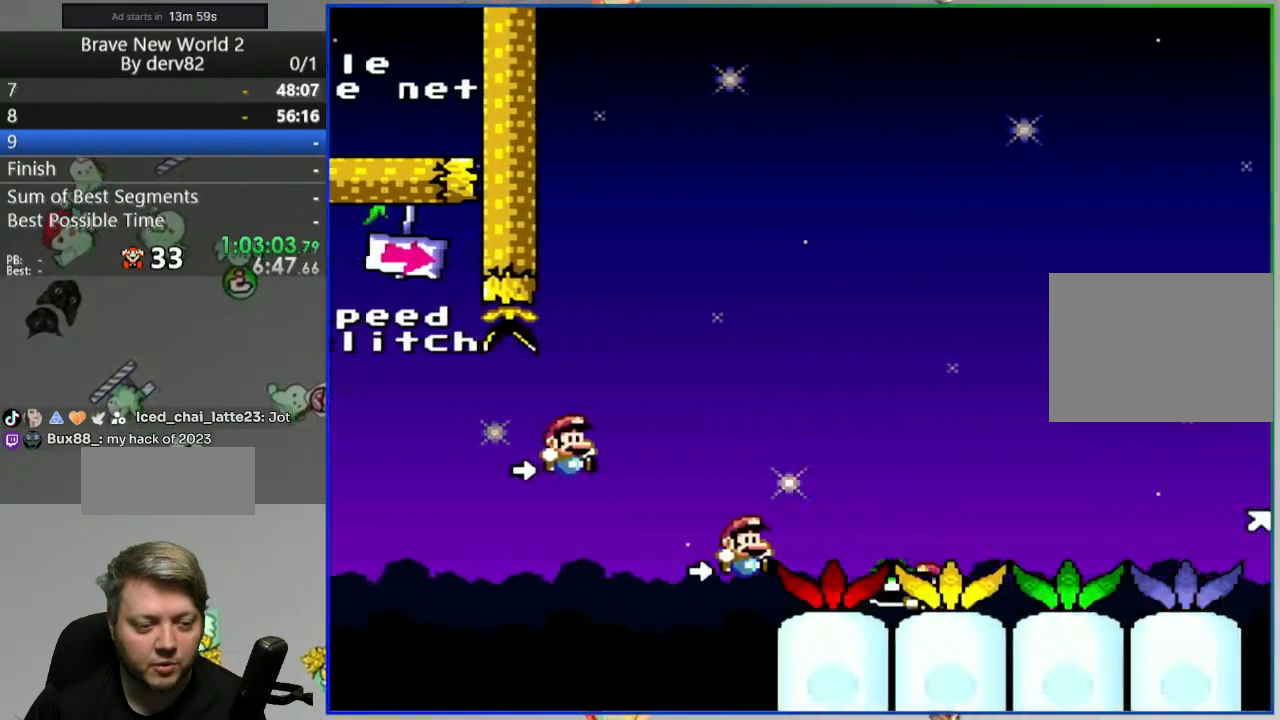
{"buttons": ["B", "Y"], "events": [[33, "B", "down"]]}
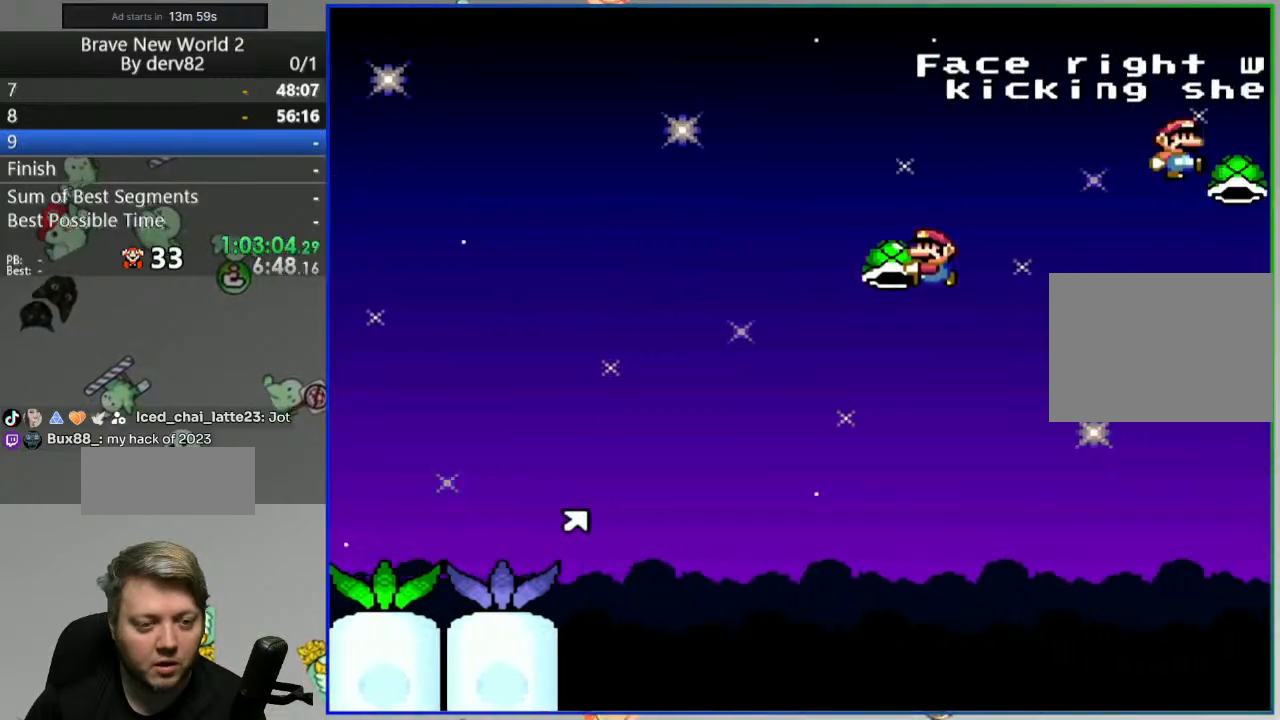
{"buttons": ["B", "Y"], "events": [[67, "DPAD_RIGHT", "down"], [83, "Y", "up"], [133, "DPAD_RIGHT", "up"], [150, "Y", "down"]]}
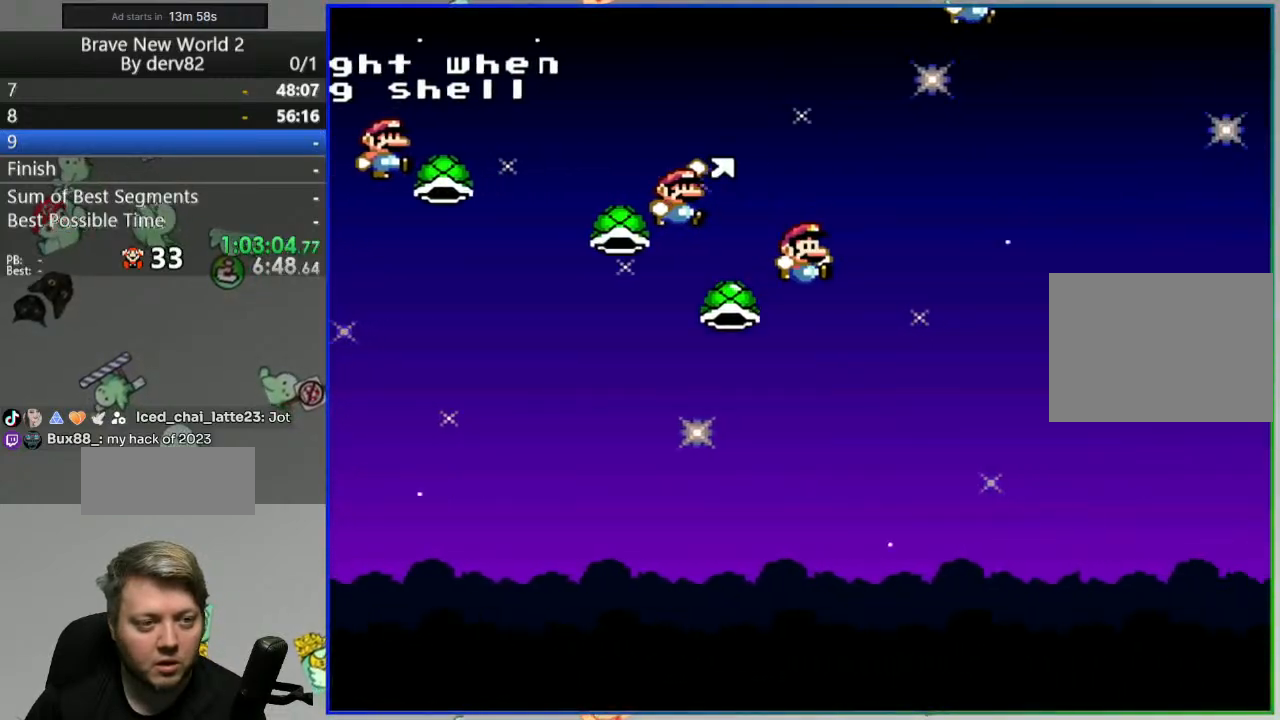
{"buttons": ["B", "Y"], "events": [[317, "DPAD_LEFT", "down"], [400, "DPAD_LEFT", "up"]]}
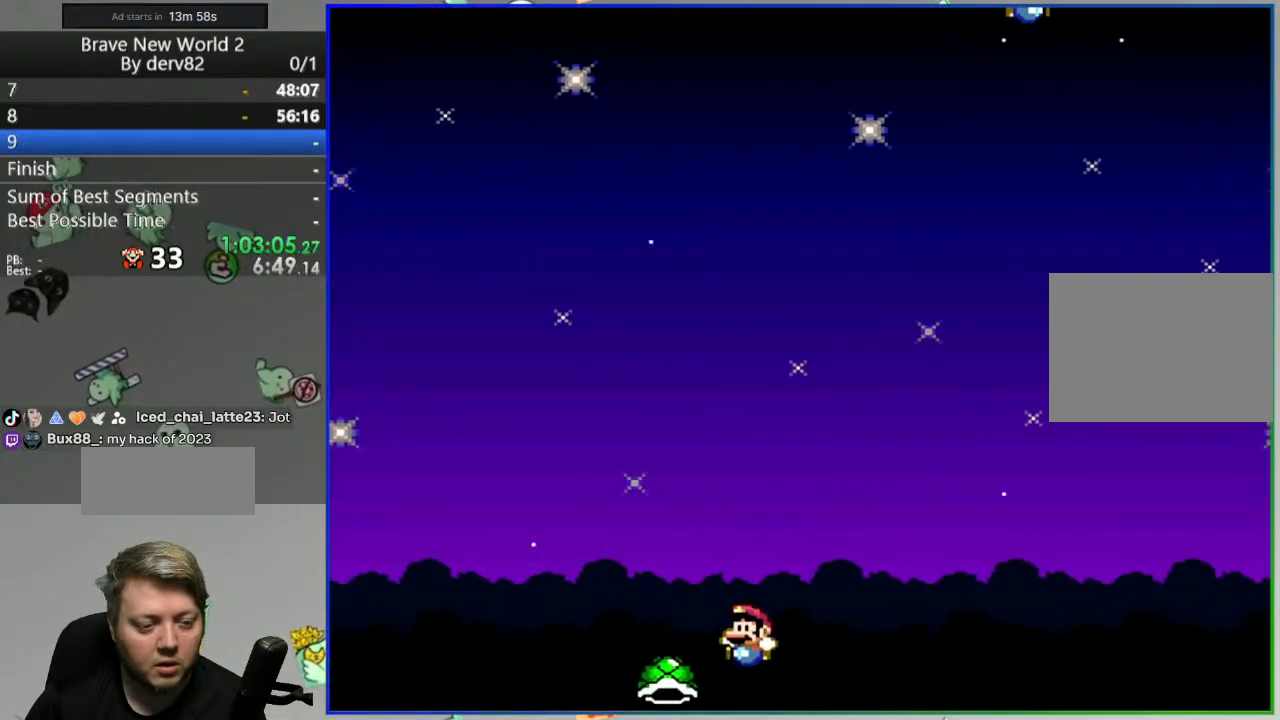
{"buttons": ["A"], "events": [[283, "B", "up"], [317, "Y", "up"], [467, "A", "down"]]}
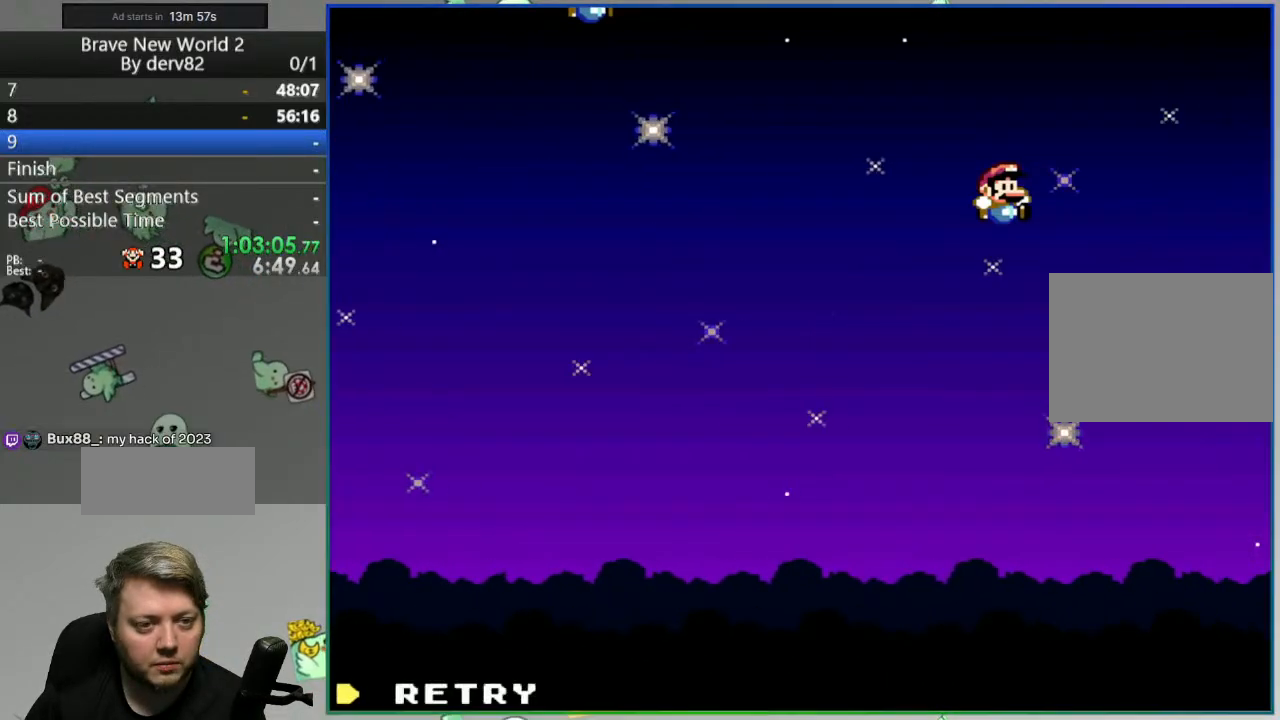
{"buttons": ["Y"], "events": [[67, "A", "up"], [100, "A", "down"], [200, "A", "up"], [367, "Y", "down"]]}
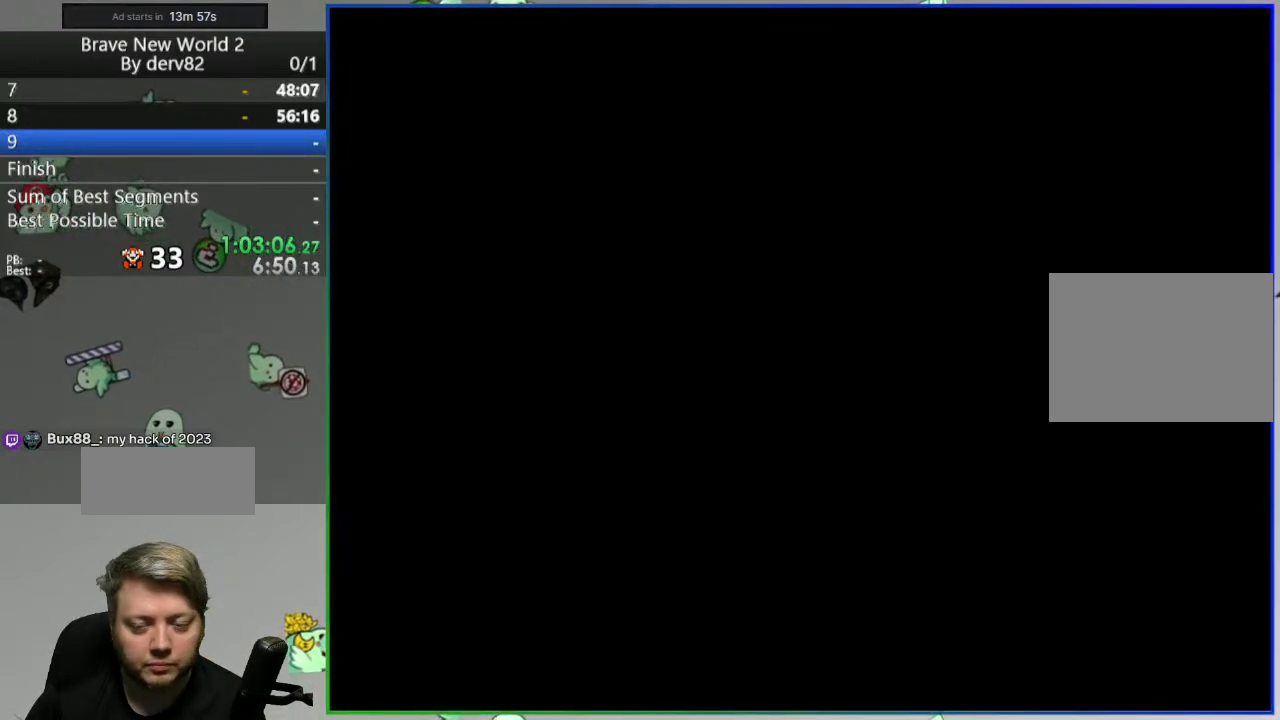
{"buttons": ["Y"], "events": []}
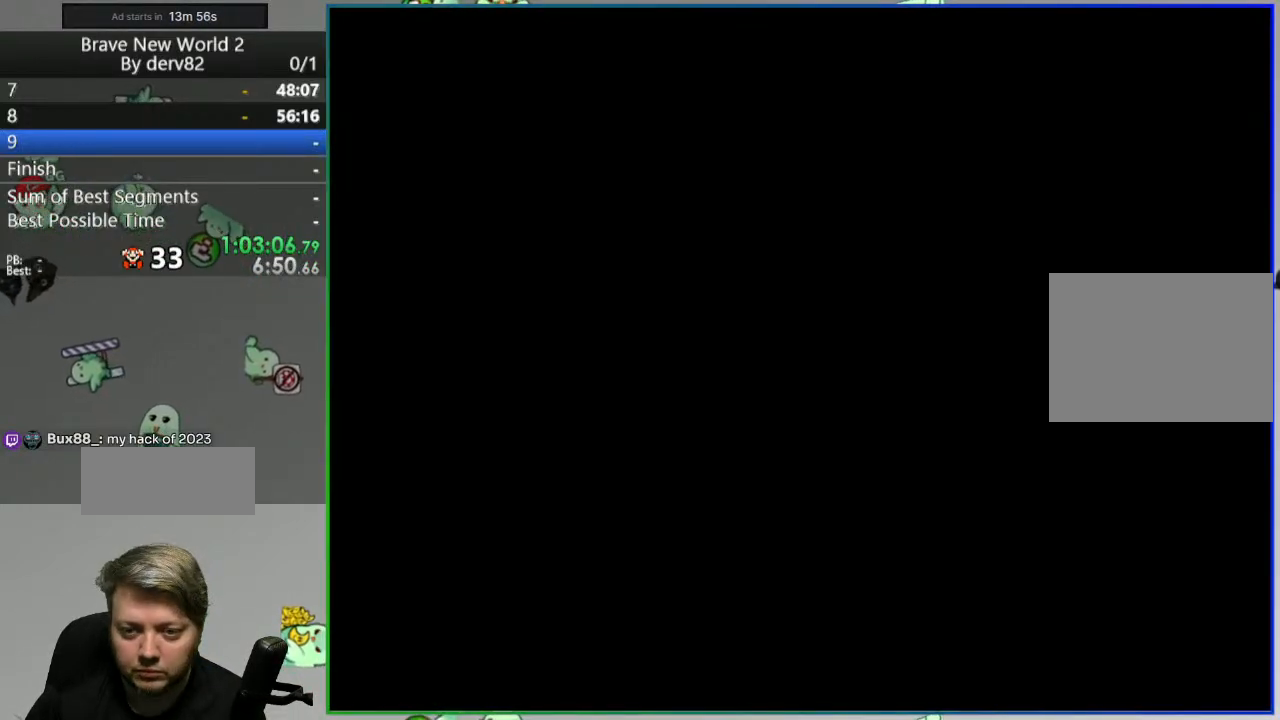
{"buttons": ["Y"], "events": []}
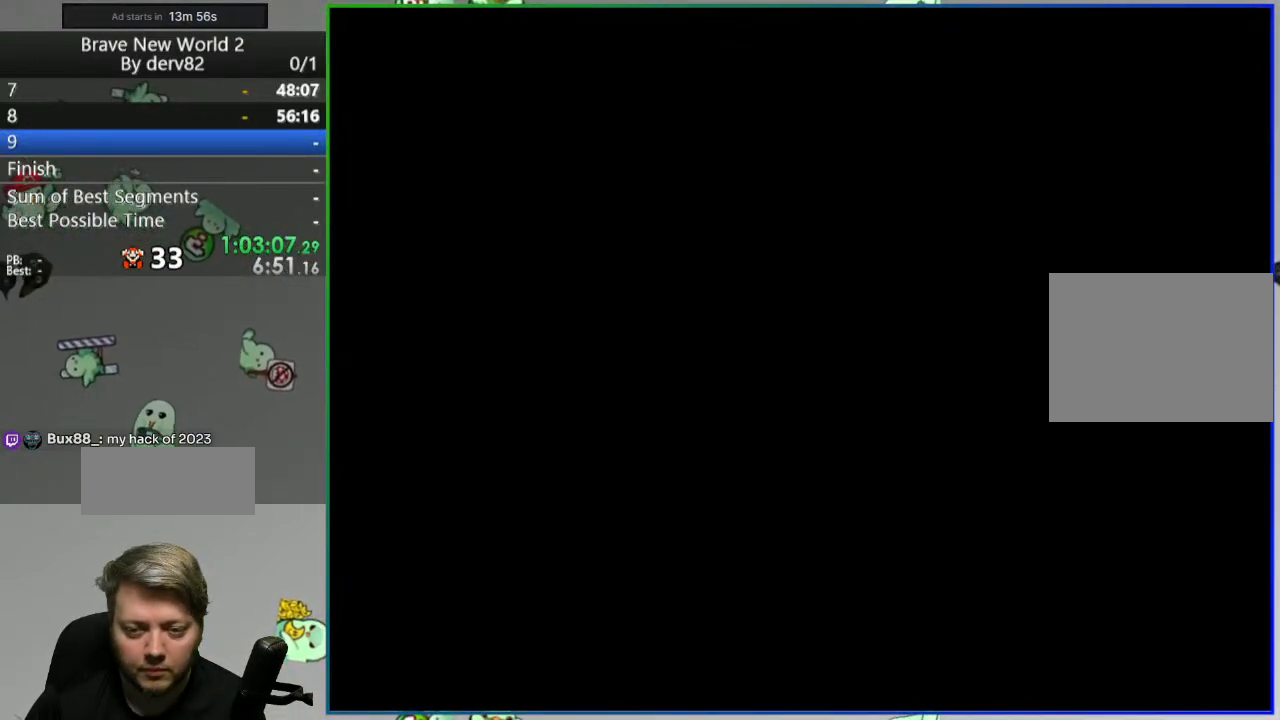
{"buttons": ["Y"], "events": []}
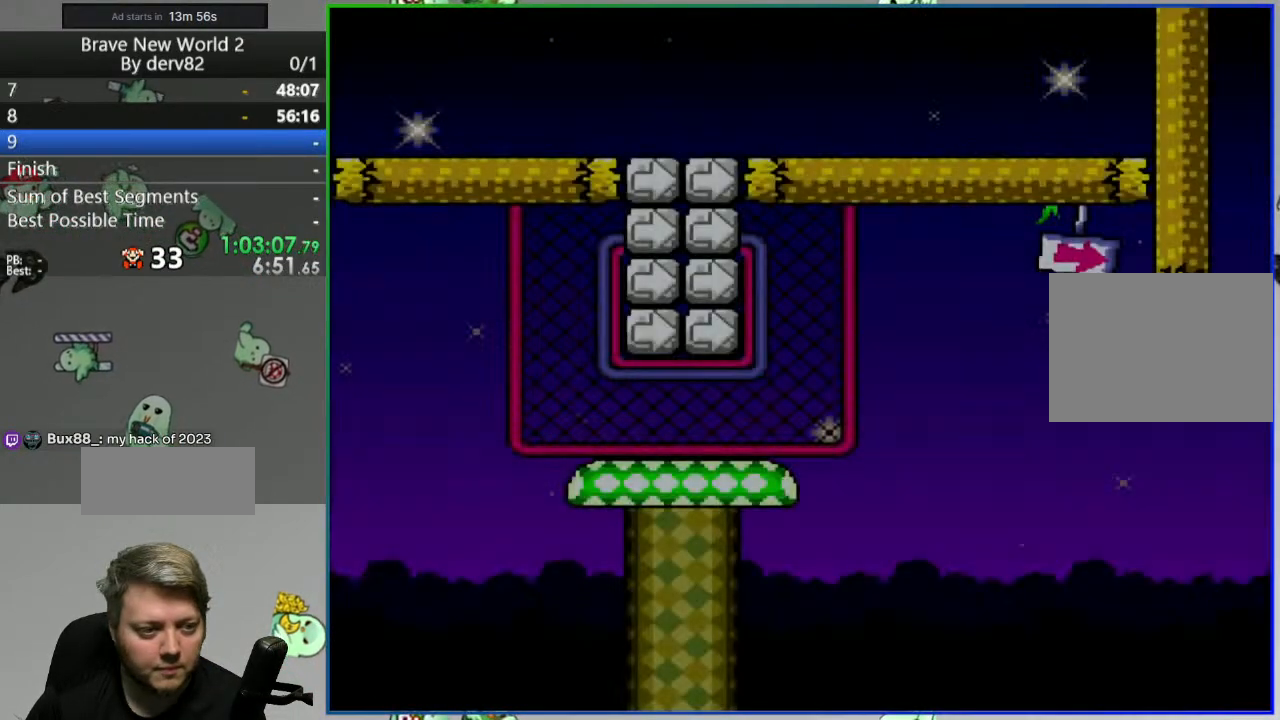
{"buttons": ["Y", "DPAD_RIGHT"], "events": [[383, "DPAD_RIGHT", "down"]]}